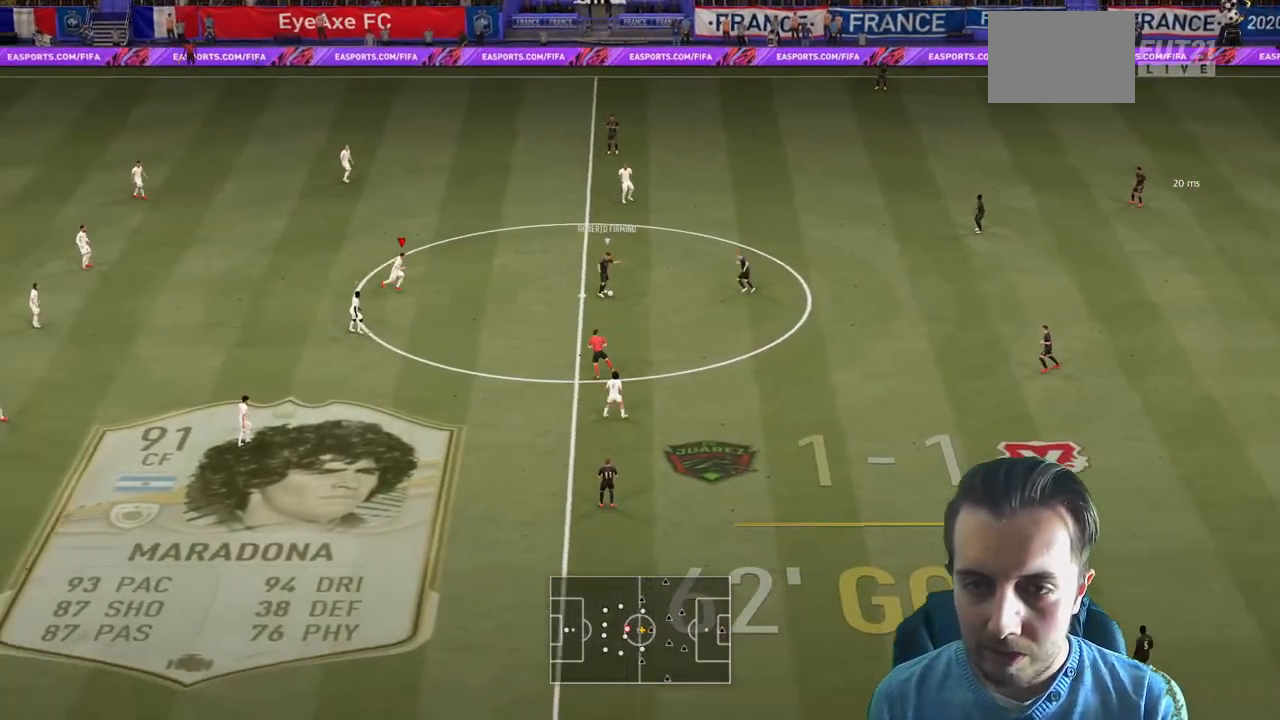
Gameplay with a controller (Xbox layout); each line is a JSON object with the inputs held at the frame after it. "events" lists button and stick changes between this image and that frame as [ms after this image, input, new state], when the widget could be followed in between. Not read: L3 R3.
{"buttons": ["R2"], "left_stick": "right", "right_stick": "center", "events": []}
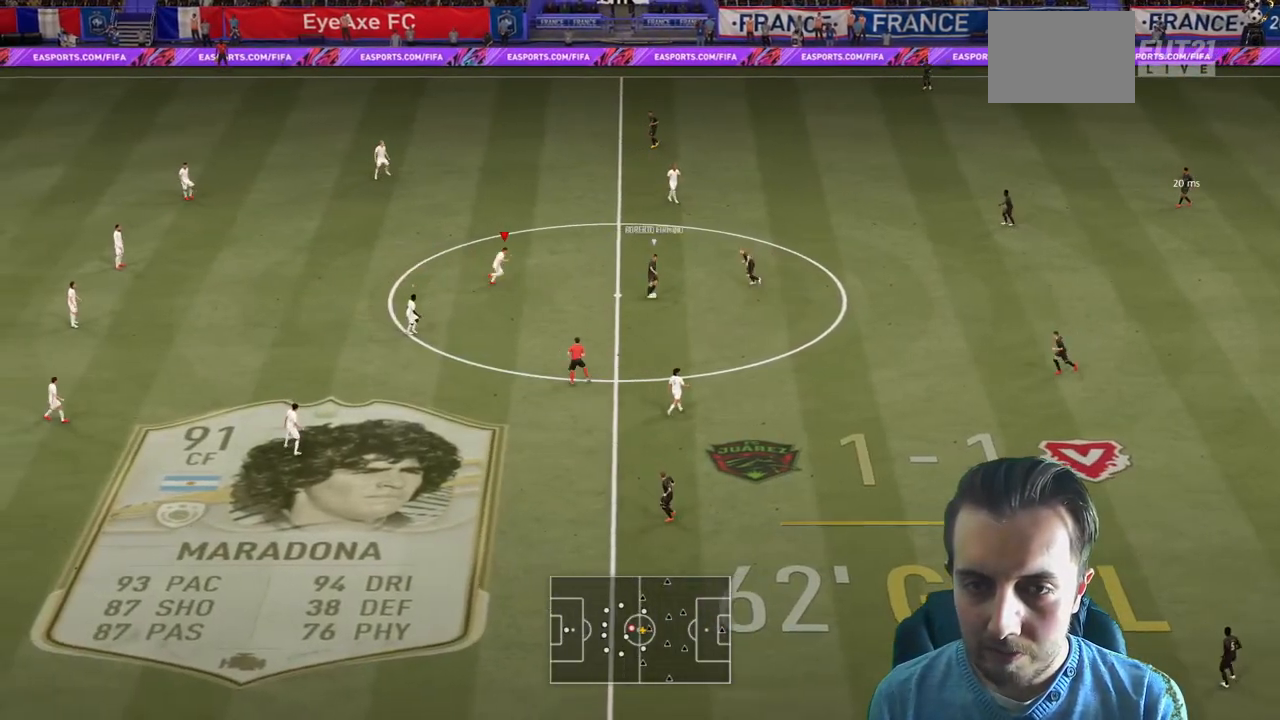
{"buttons": ["R2"], "left_stick": "down-right", "right_stick": "center"}
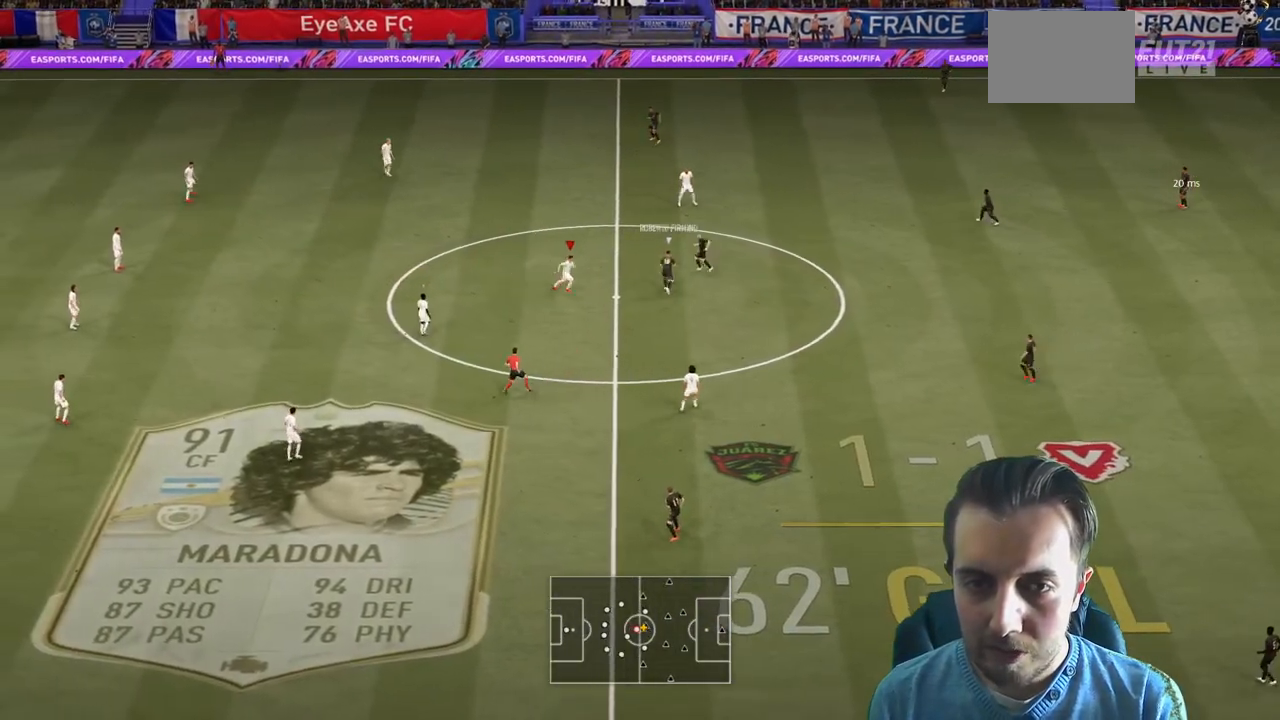
{"buttons": ["R2"], "left_stick": "up", "right_stick": "center", "events": [[33, "R2", "up"], [100, "left_stick", "up-right"], [133, "L2", "down"], [300, "L2", "up"], [300, "R2", "down"], [434, "left_stick", "up"]]}
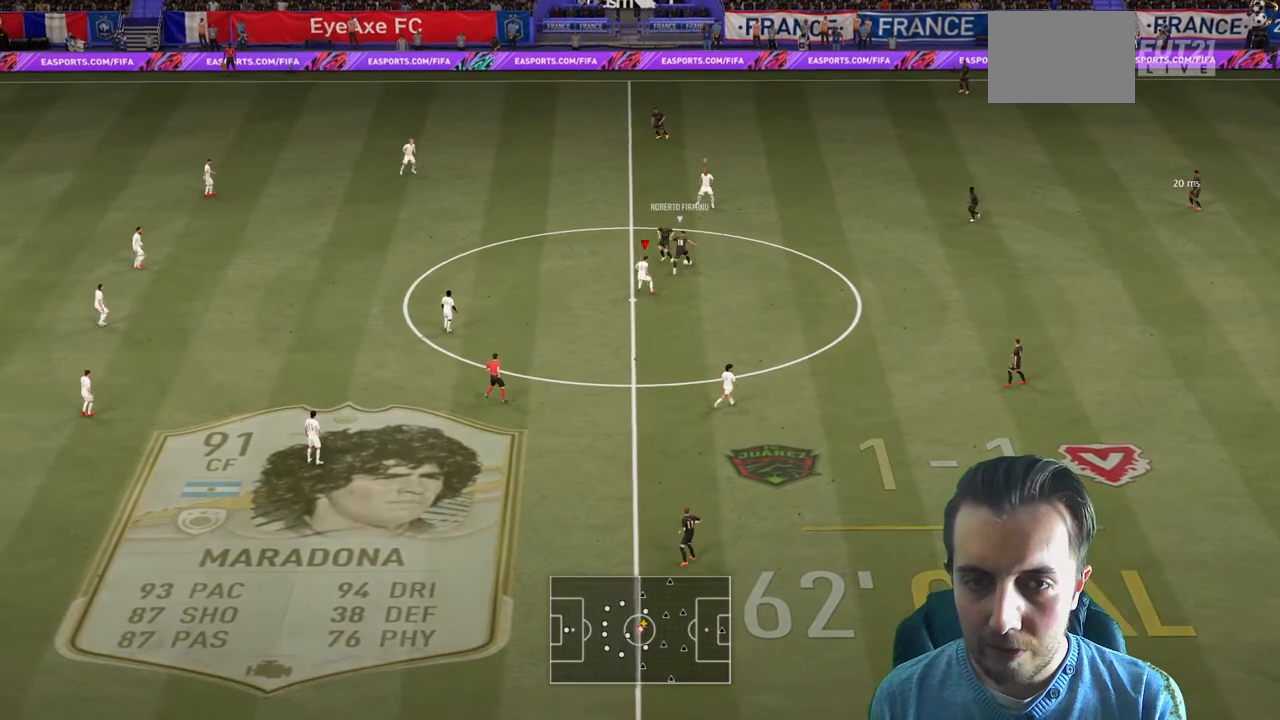
{"buttons": ["R2"], "left_stick": "up-left", "right_stick": "center", "events": [[234, "left_stick", "up-left"]]}
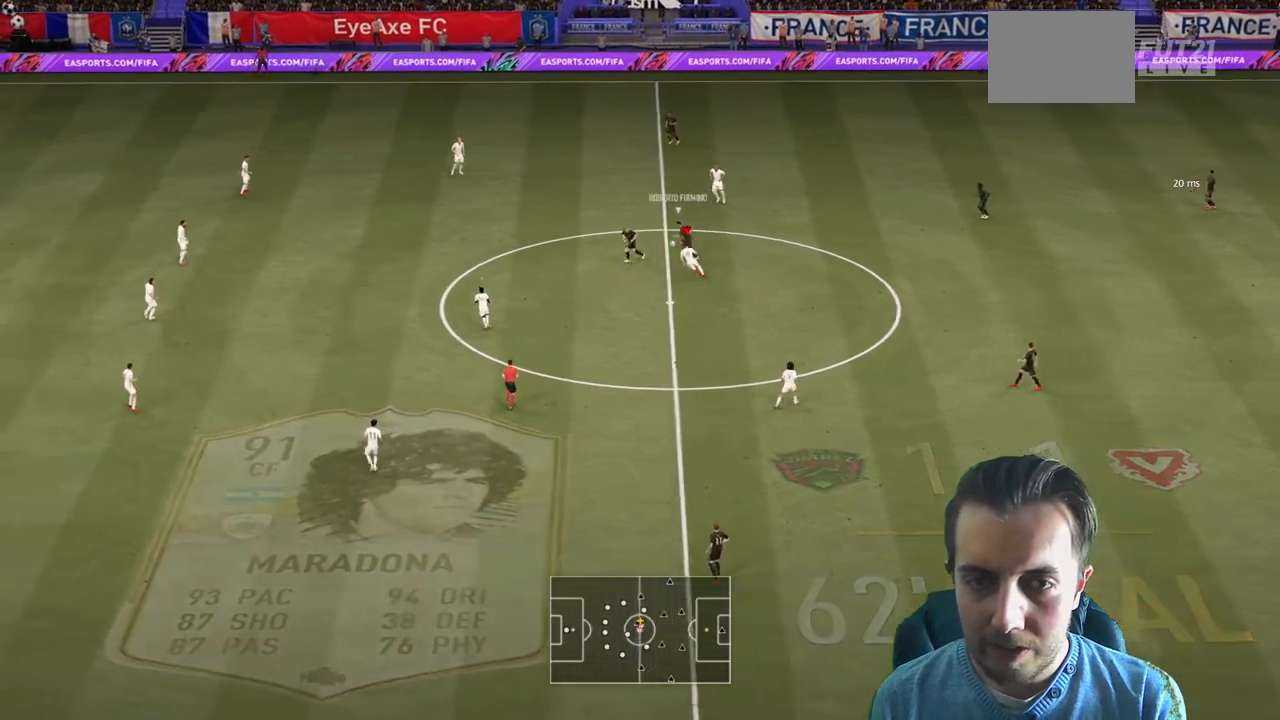
{"buttons": ["R2"], "left_stick": "up-left", "right_stick": "center", "events": []}
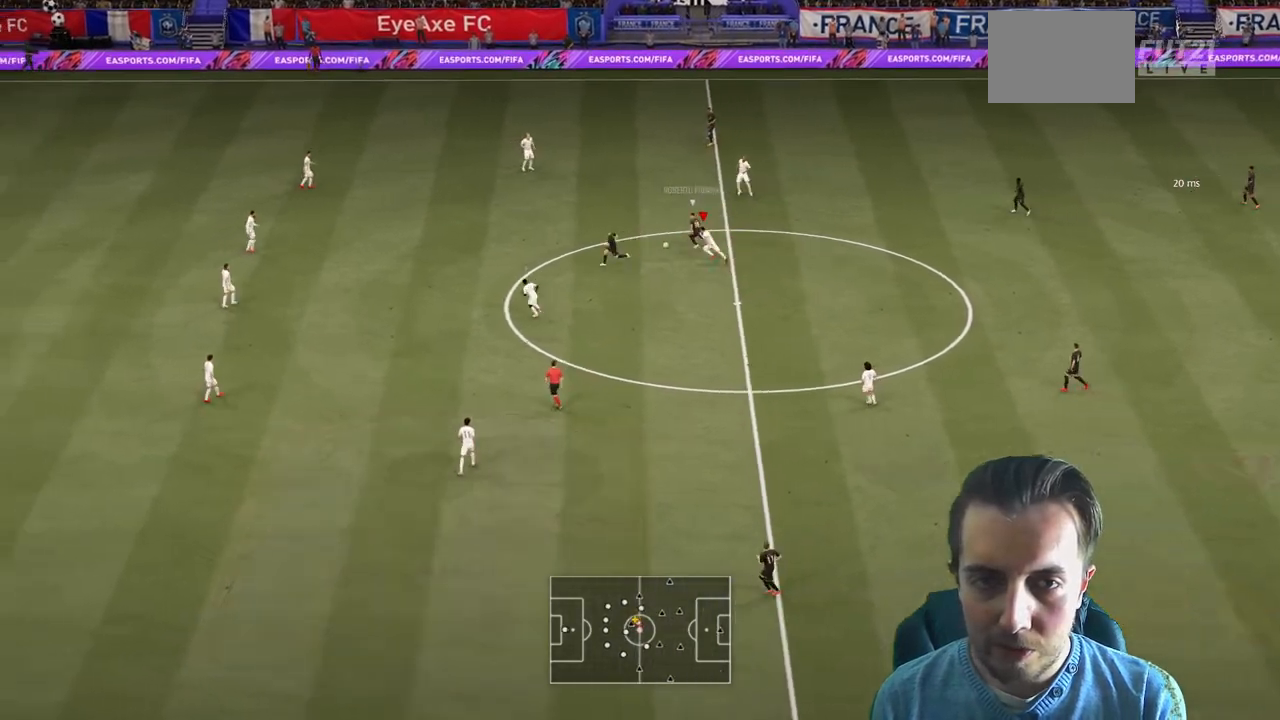
{"buttons": ["R2"], "left_stick": "left", "right_stick": "center", "events": [[167, "left_stick", "left"]]}
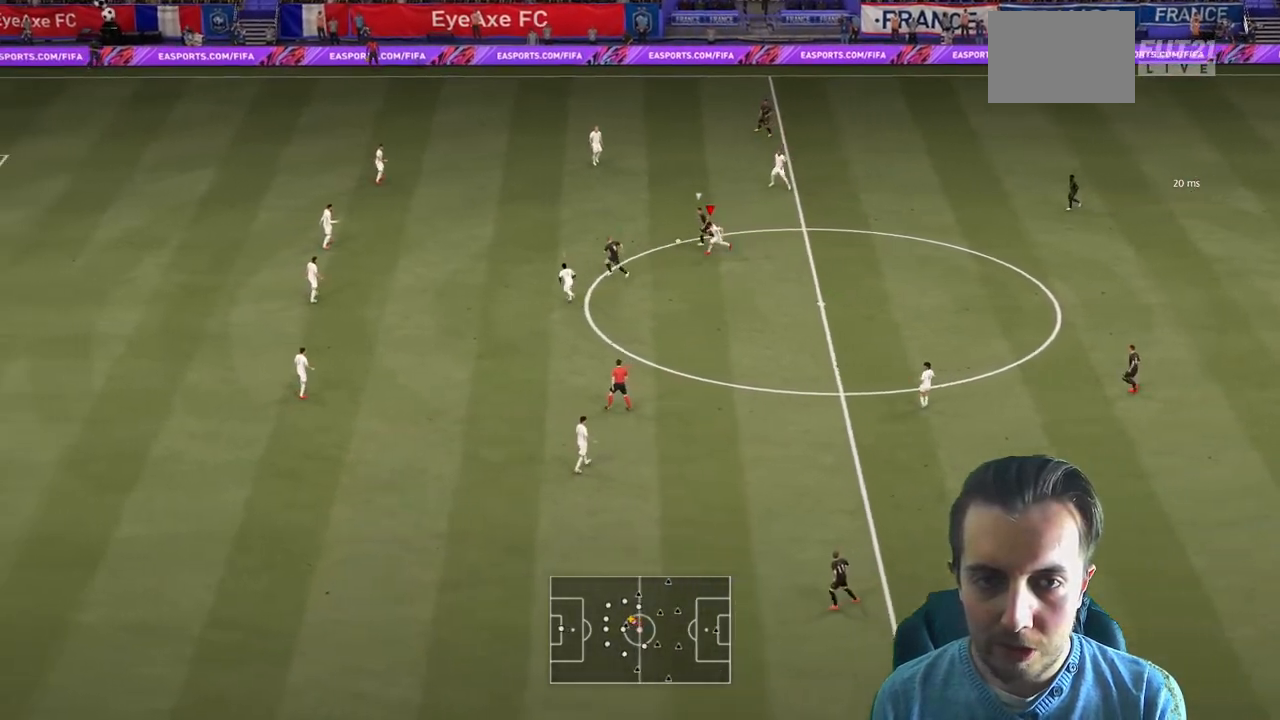
{"buttons": ["R2"], "left_stick": "left", "right_stick": "center", "events": []}
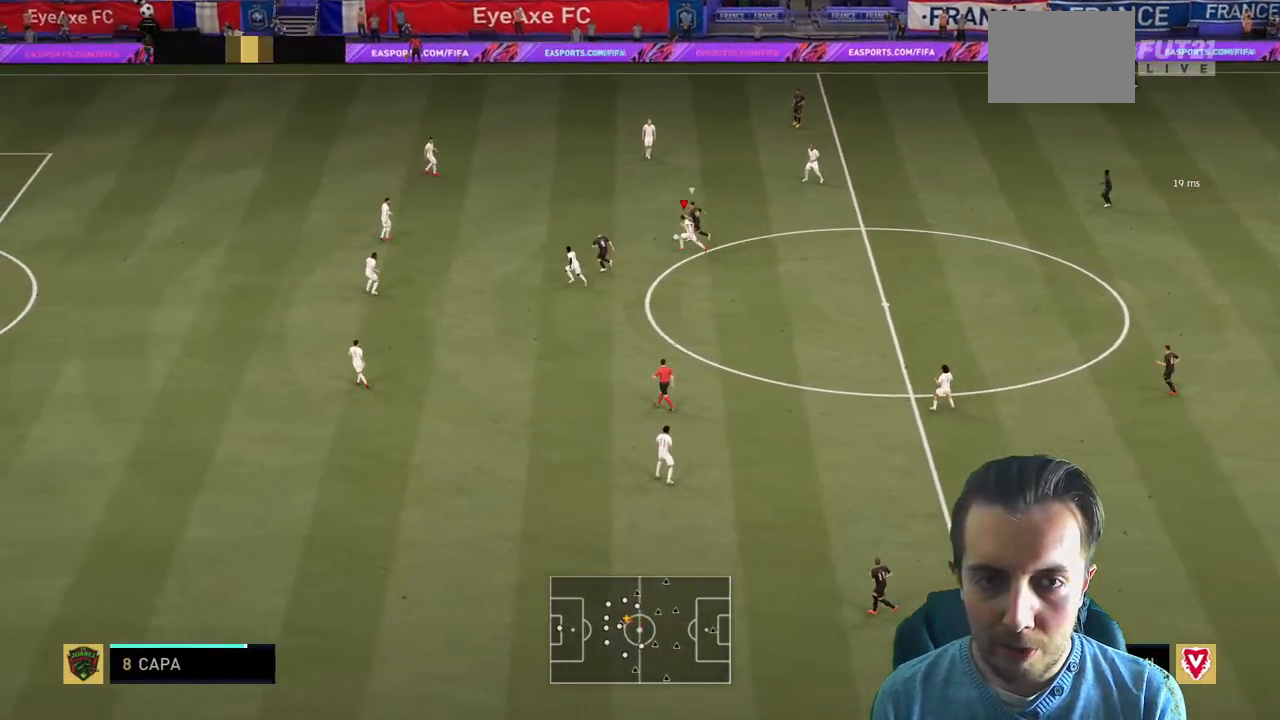
{"buttons": [], "left_stick": "center", "right_stick": "center", "events": [[101, "left_stick", "up-left"], [367, "R2", "up"], [367, "left_stick", "center"]]}
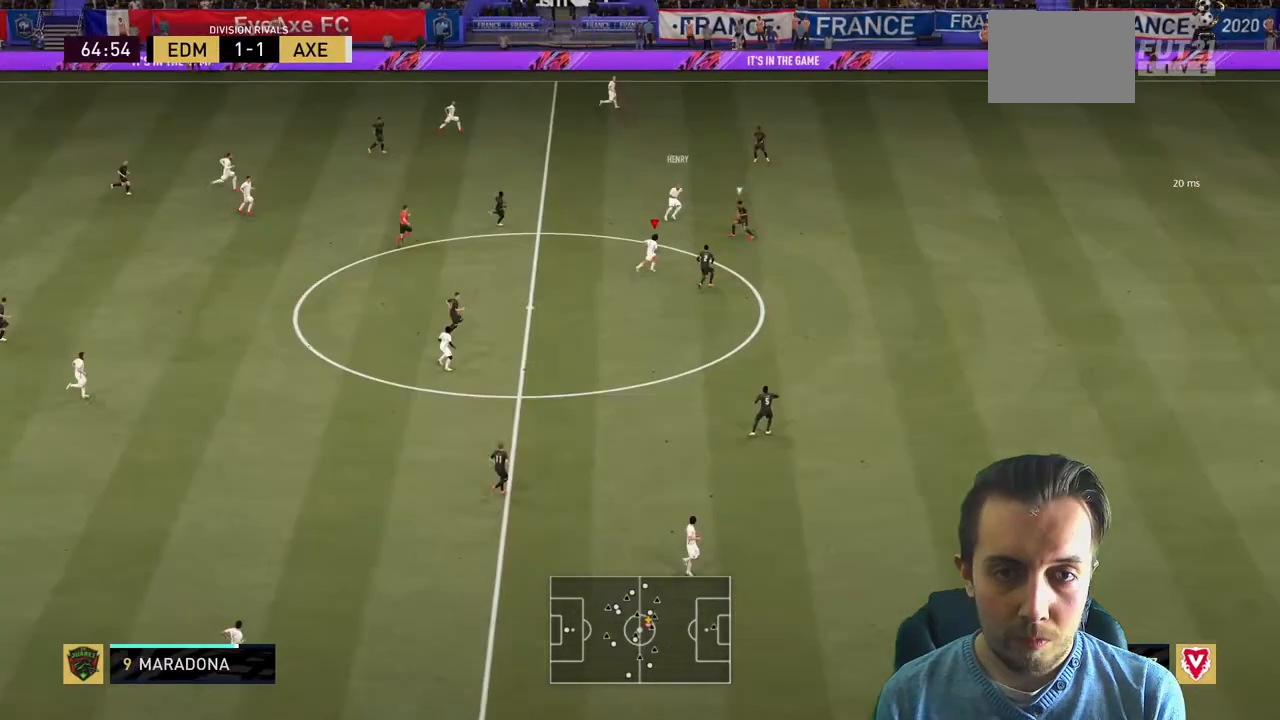
{"buttons": ["Y"], "left_stick": "up-right", "right_stick": "center", "events": [[167, "left_stick", "up"], [434, "Y", "down"], [467, "left_stick", "up-right"]]}
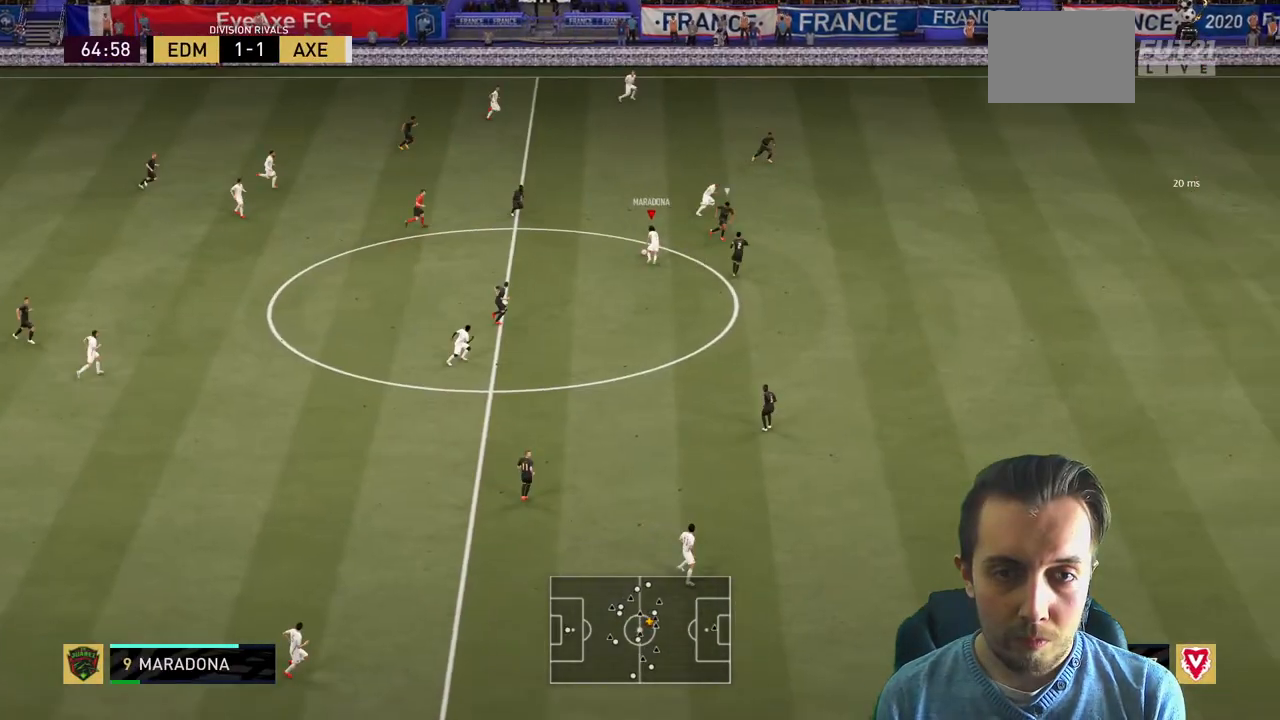
{"buttons": ["R2"], "left_stick": "right", "right_stick": "center", "events": [[67, "R2", "down"], [67, "Y", "up"], [468, "left_stick", "right"]]}
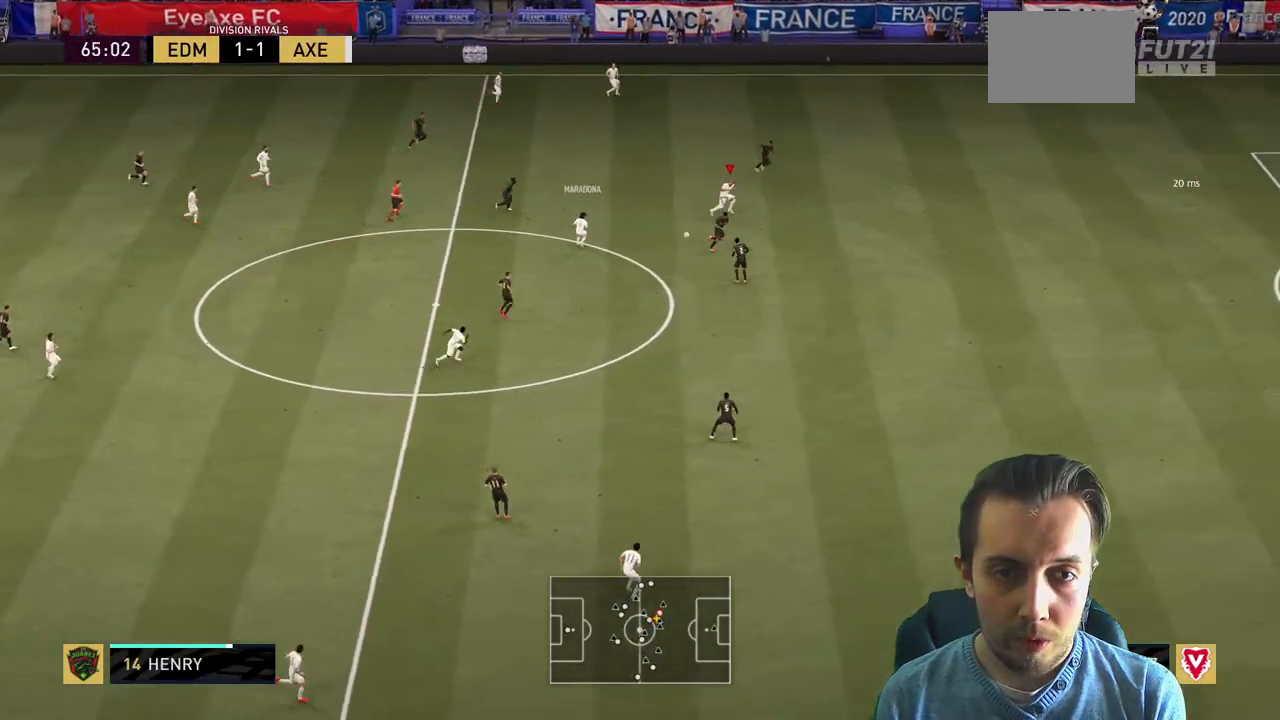
{"buttons": ["R2"], "left_stick": "right", "right_stick": "center", "events": []}
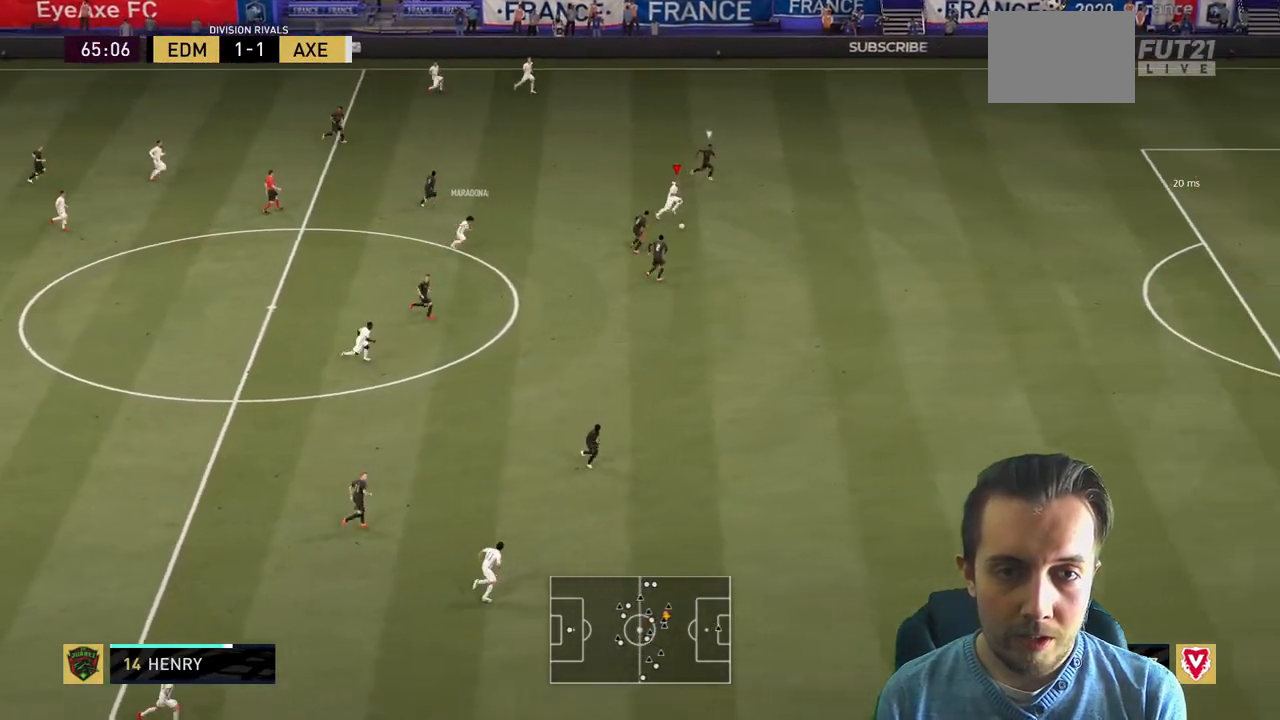
{"buttons": ["R2"], "left_stick": "right", "right_stick": "center", "events": []}
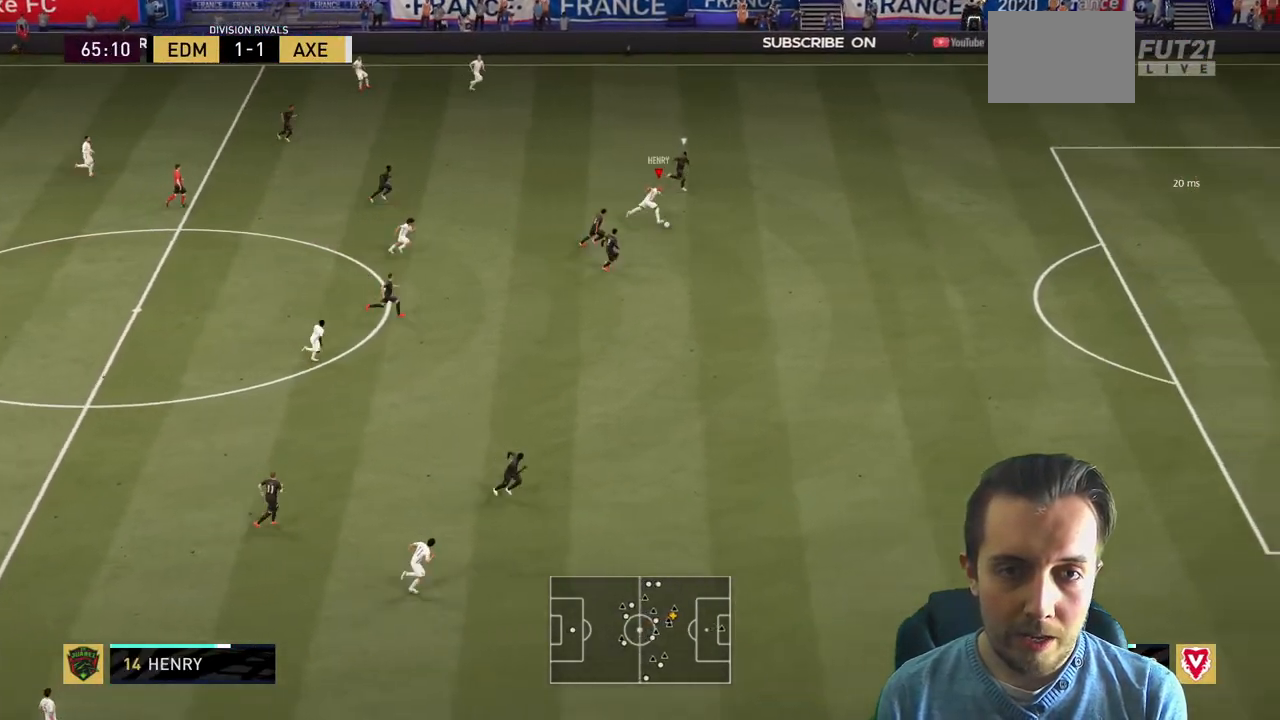
{"buttons": ["R2"], "left_stick": "down-right", "right_stick": "center", "events": [[33, "left_stick", "down-right"]]}
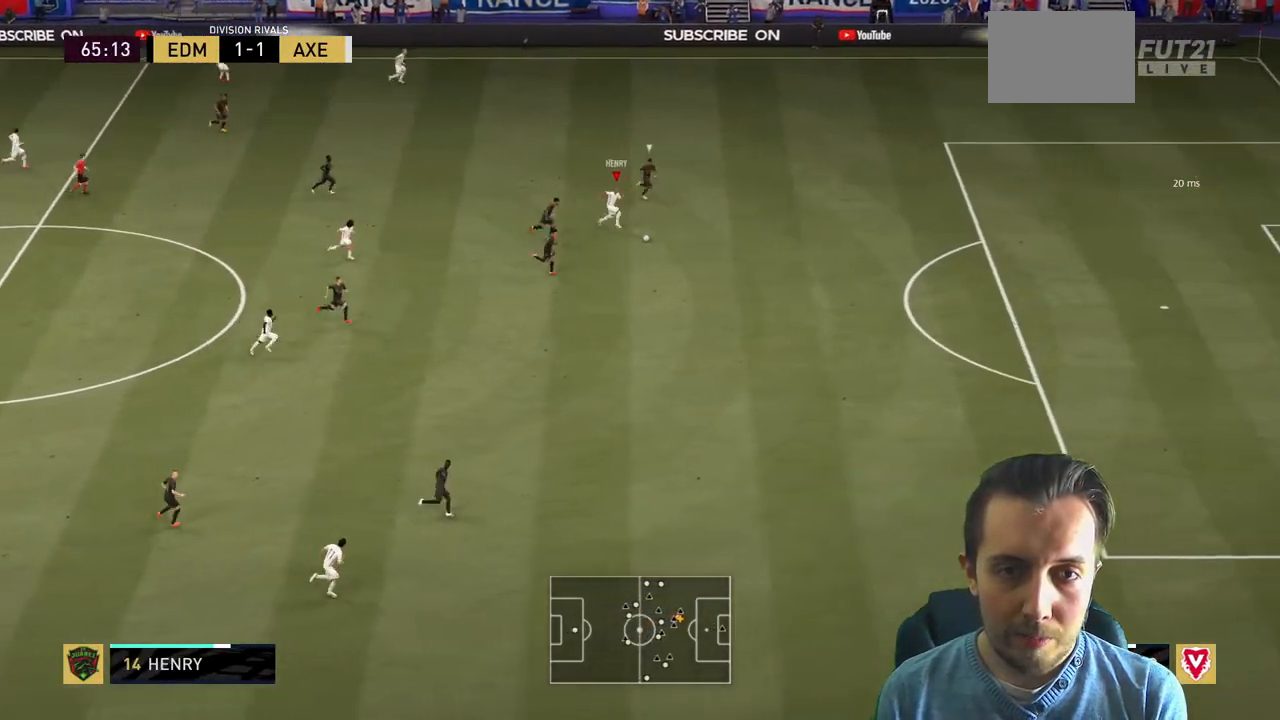
{"buttons": ["R2"], "left_stick": "down-right", "right_stick": "center", "events": []}
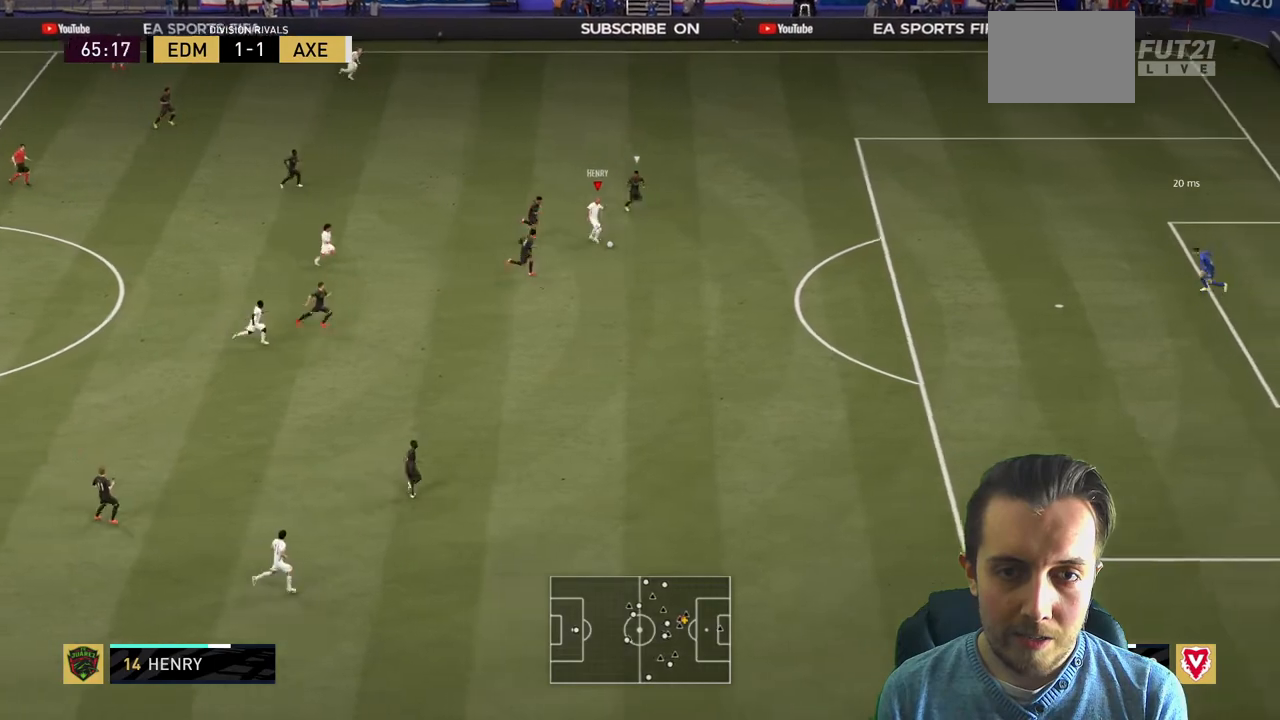
{"buttons": ["R2"], "left_stick": "down-right", "right_stick": "center", "events": []}
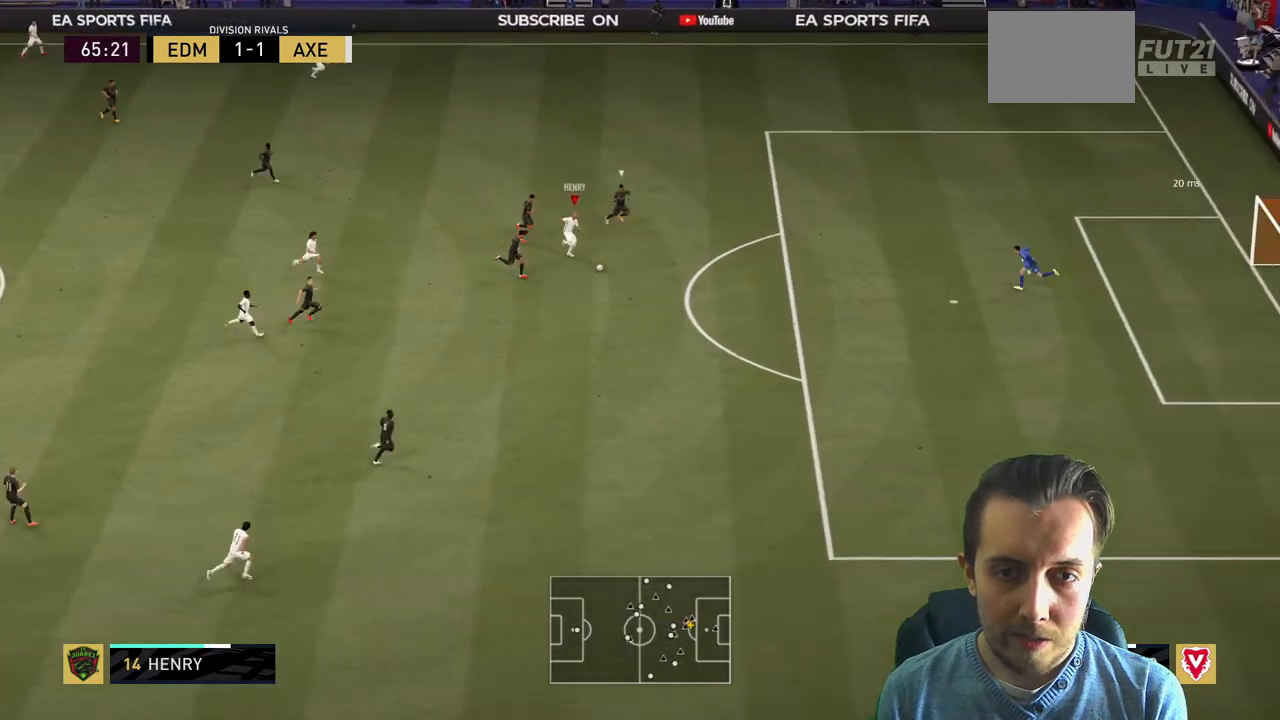
{"buttons": [], "left_stick": "down-right", "right_stick": "center", "events": [[468, "R2", "up"]]}
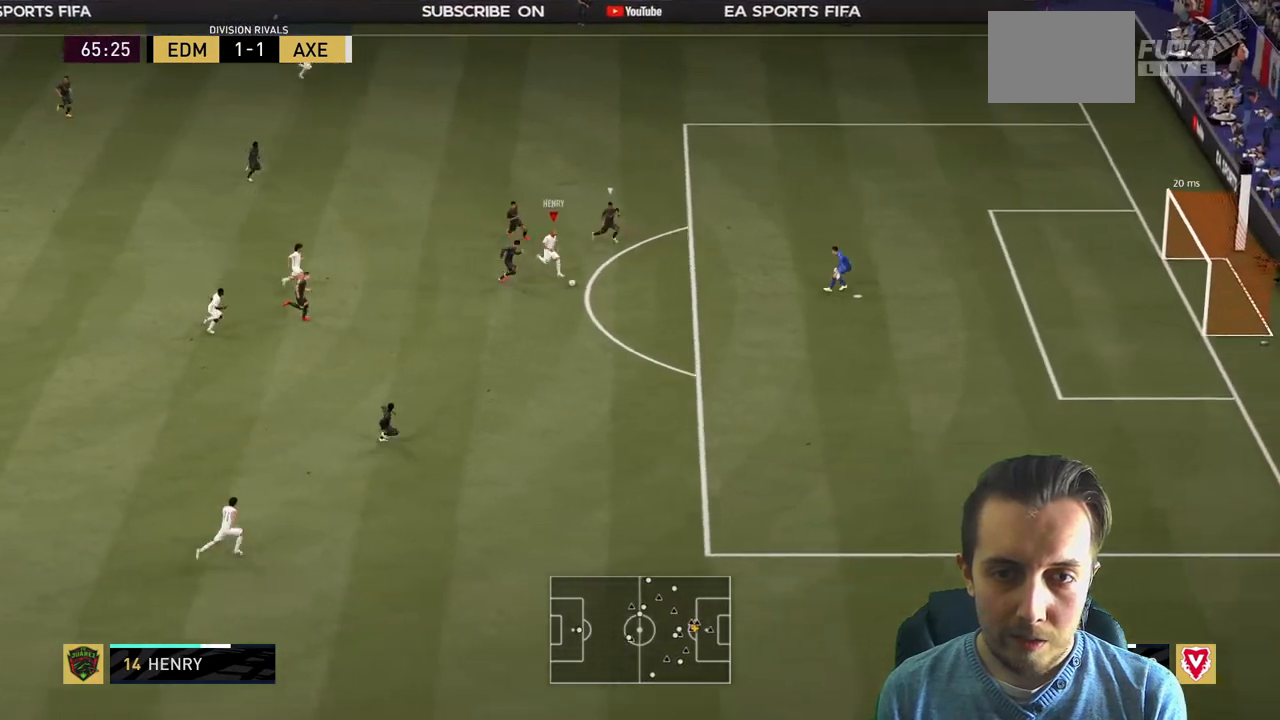
{"buttons": [], "left_stick": "down-right", "right_stick": "center", "events": [[200, "R1", "down"], [367, "R1", "up"]]}
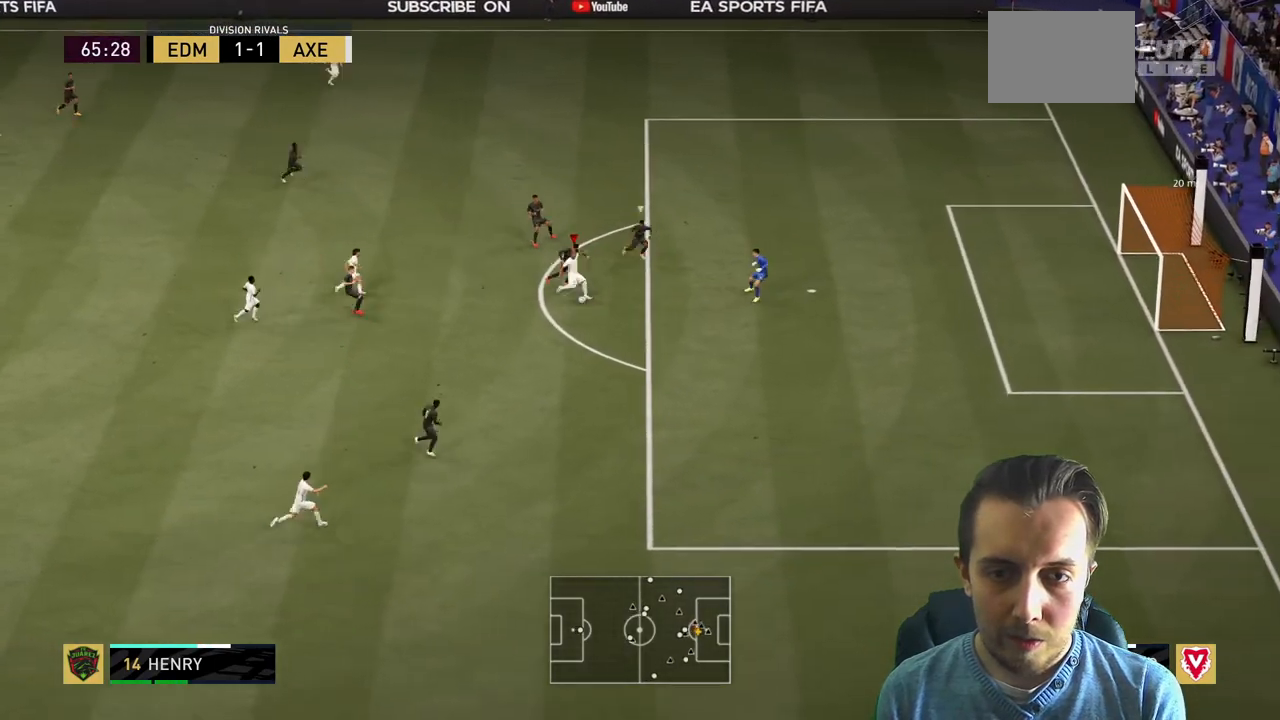
{"buttons": [], "left_stick": "down-right", "right_stick": "center", "events": []}
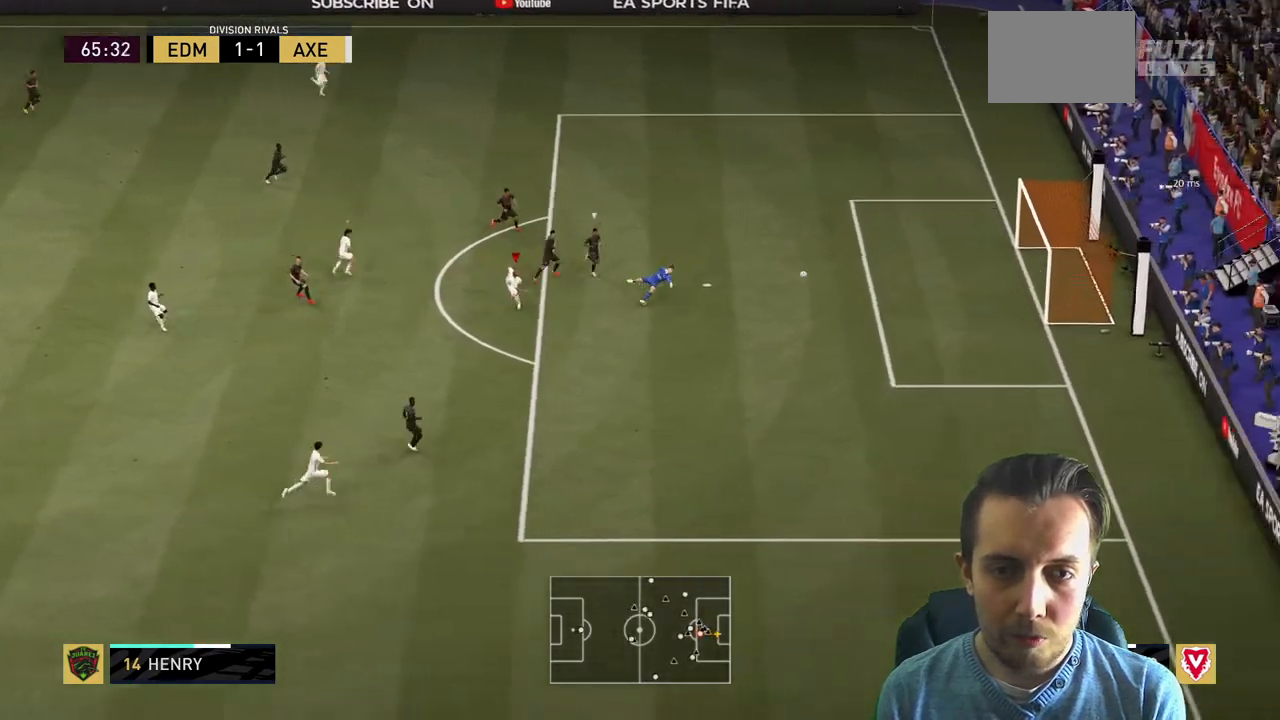
{"buttons": [], "left_stick": "down-right", "right_stick": "center", "events": []}
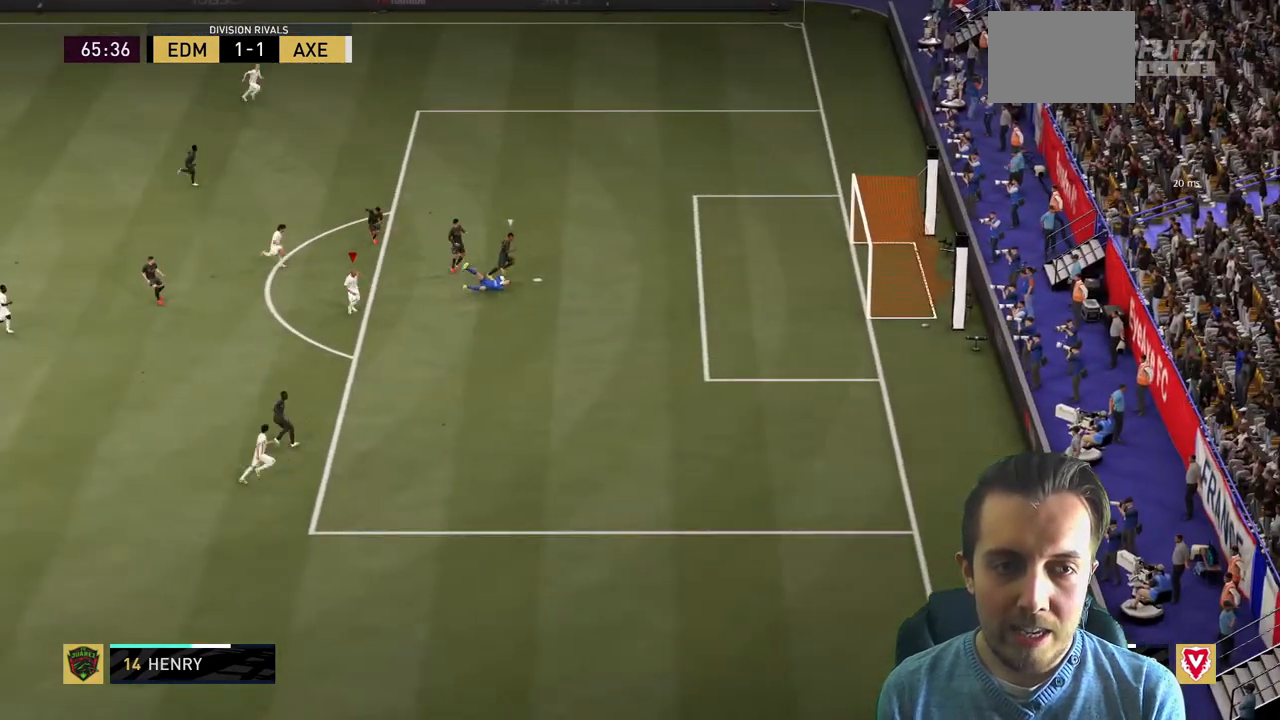
{"buttons": [], "left_stick": "center", "right_stick": "center", "events": [[267, "left_stick", "center"]]}
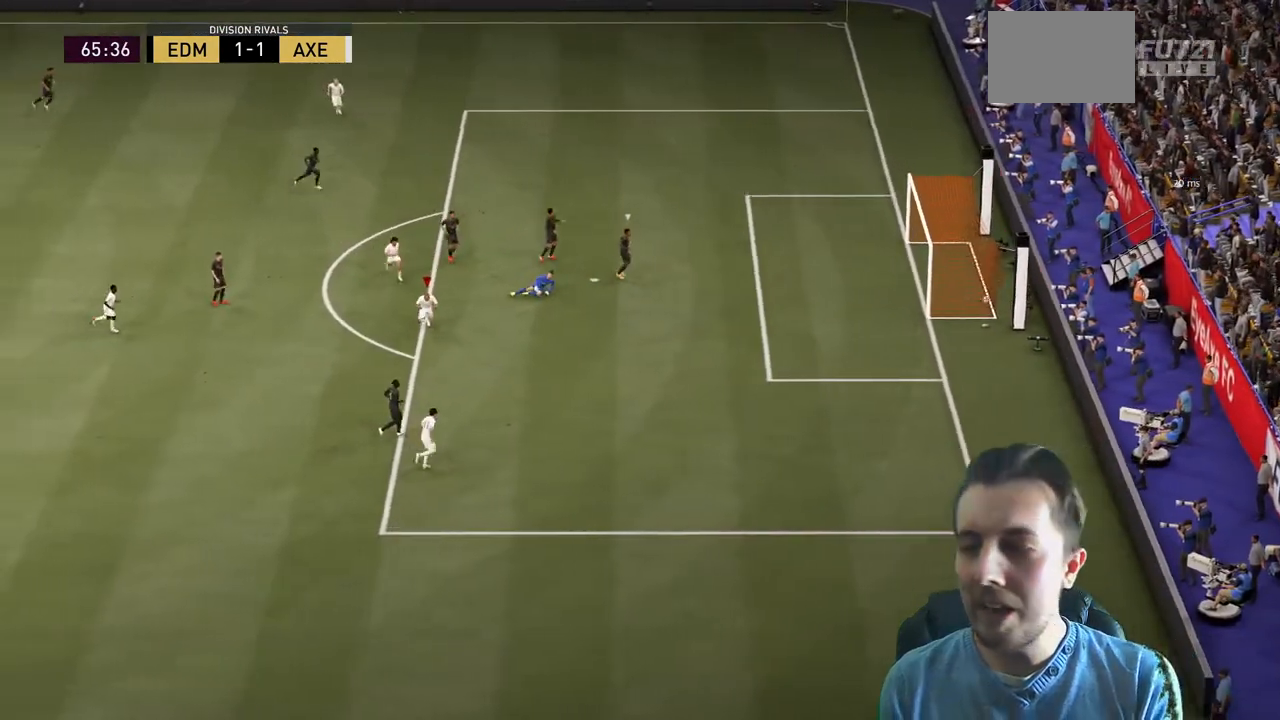
{"buttons": [], "left_stick": "center", "right_stick": "center", "events": []}
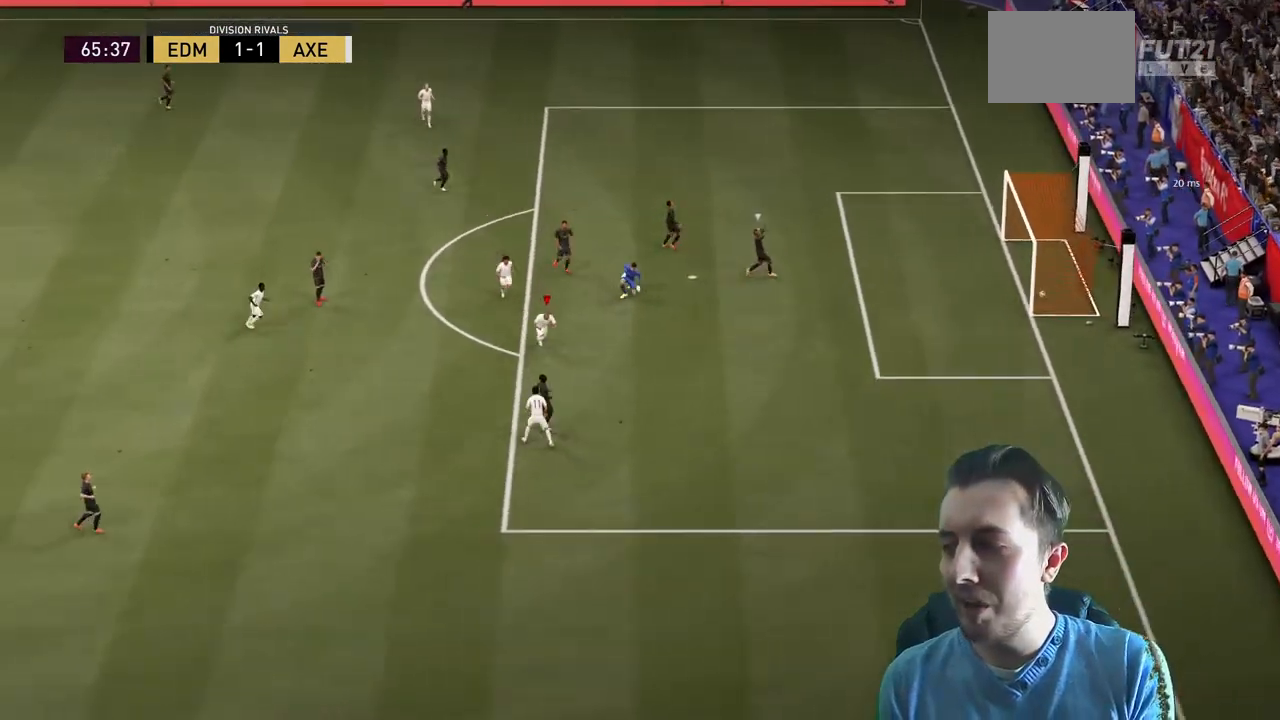
{"buttons": [], "left_stick": "center", "right_stick": "center", "events": [[334, "R1", "down"], [434, "R1", "up"]]}
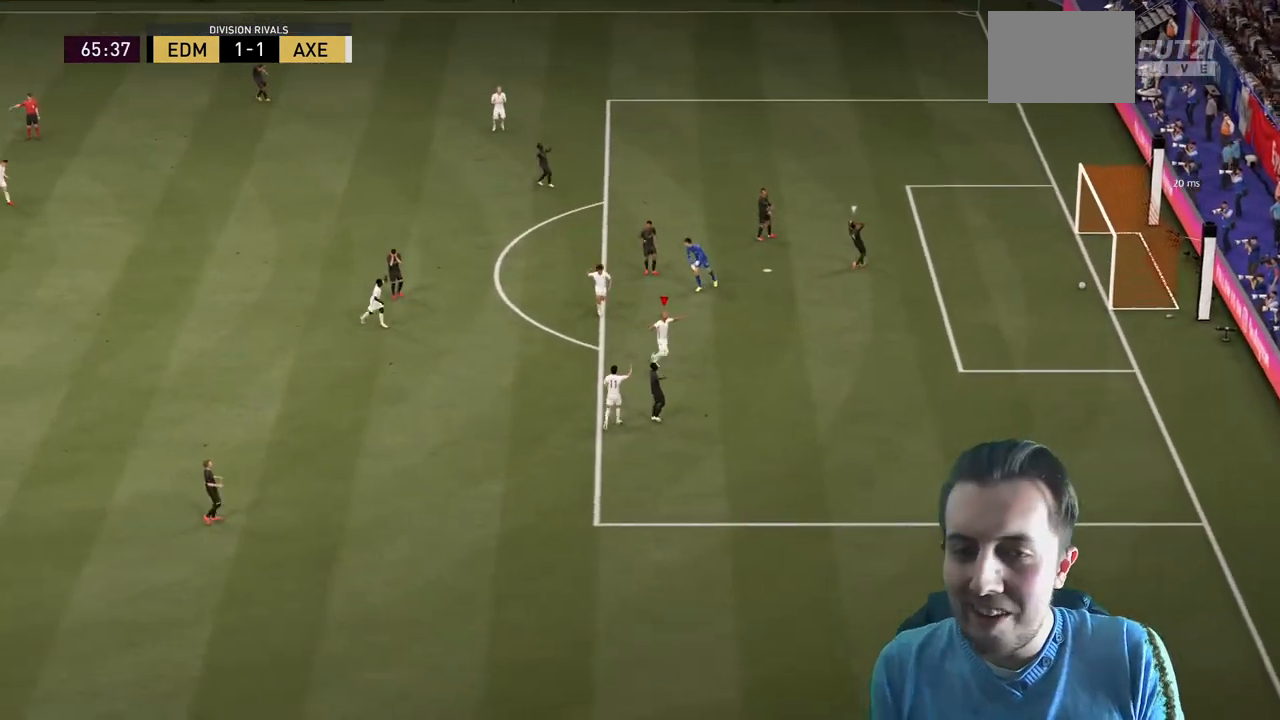
{"buttons": [], "left_stick": "center", "right_stick": "center", "events": []}
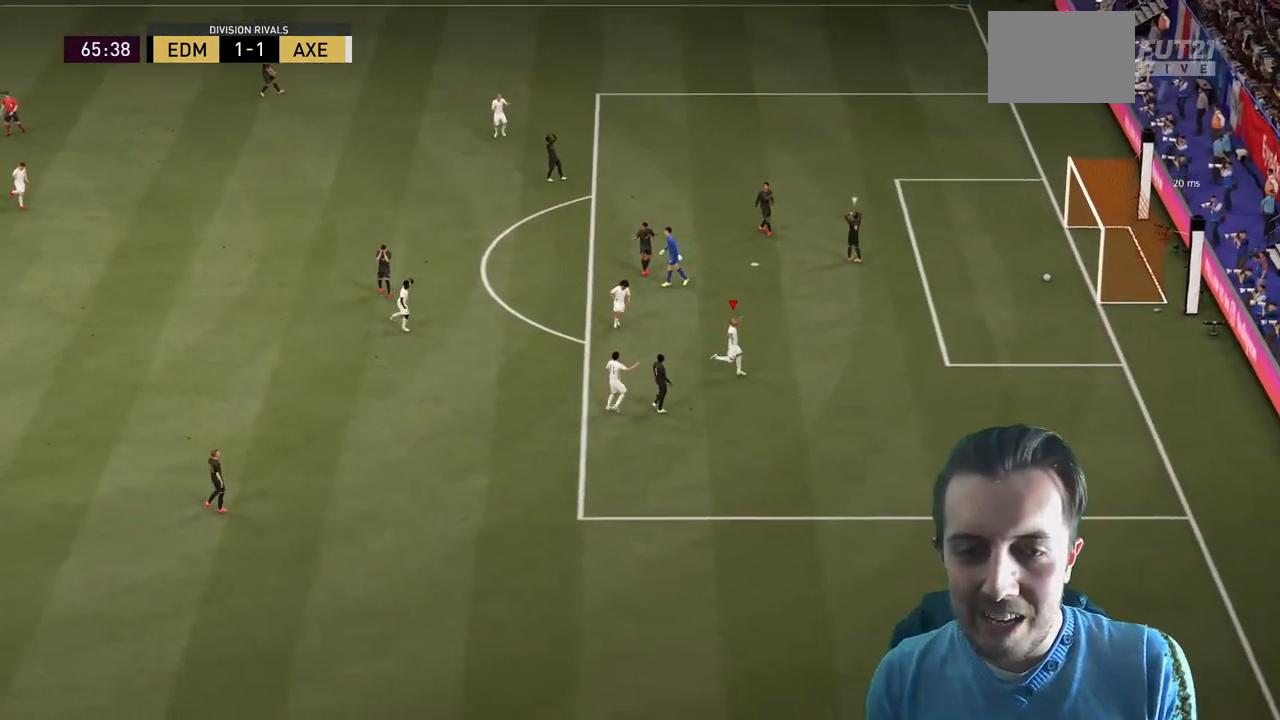
{"buttons": [], "left_stick": "center", "right_stick": "center", "events": [[67, "R2", "down"], [167, "R2", "up"]]}